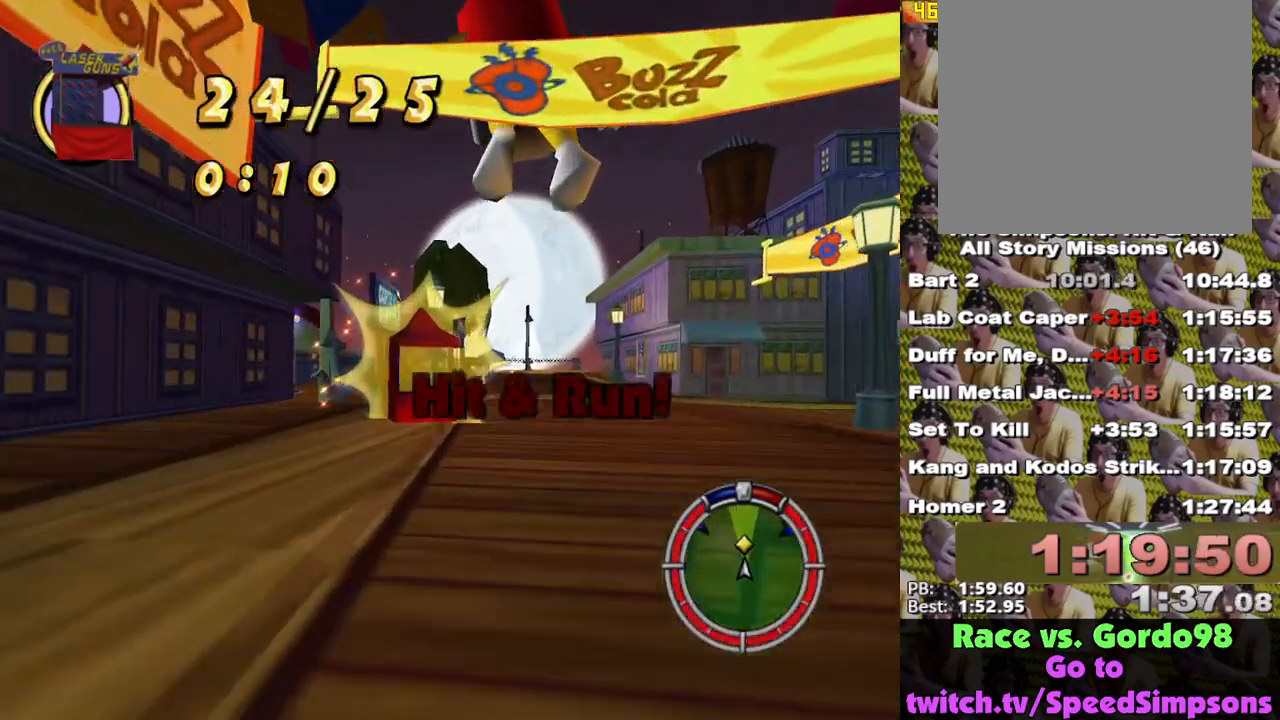
Gameplay with a controller (Xbox layout); each line is a JSON object with the inputs held at the frame after it. "events" lists button and stick changes between this image and that frame as [ms after this image, input, new state], when the widget could be followed in between.
{"buttons": ["X", "L1"], "left_stick": "center", "right_stick": "center", "events": [[67, "left_stick", "left"], [167, "X", "up"], [300, "left_stick", "center"], [483, "L1", "down"], [500, "X", "down"]]}
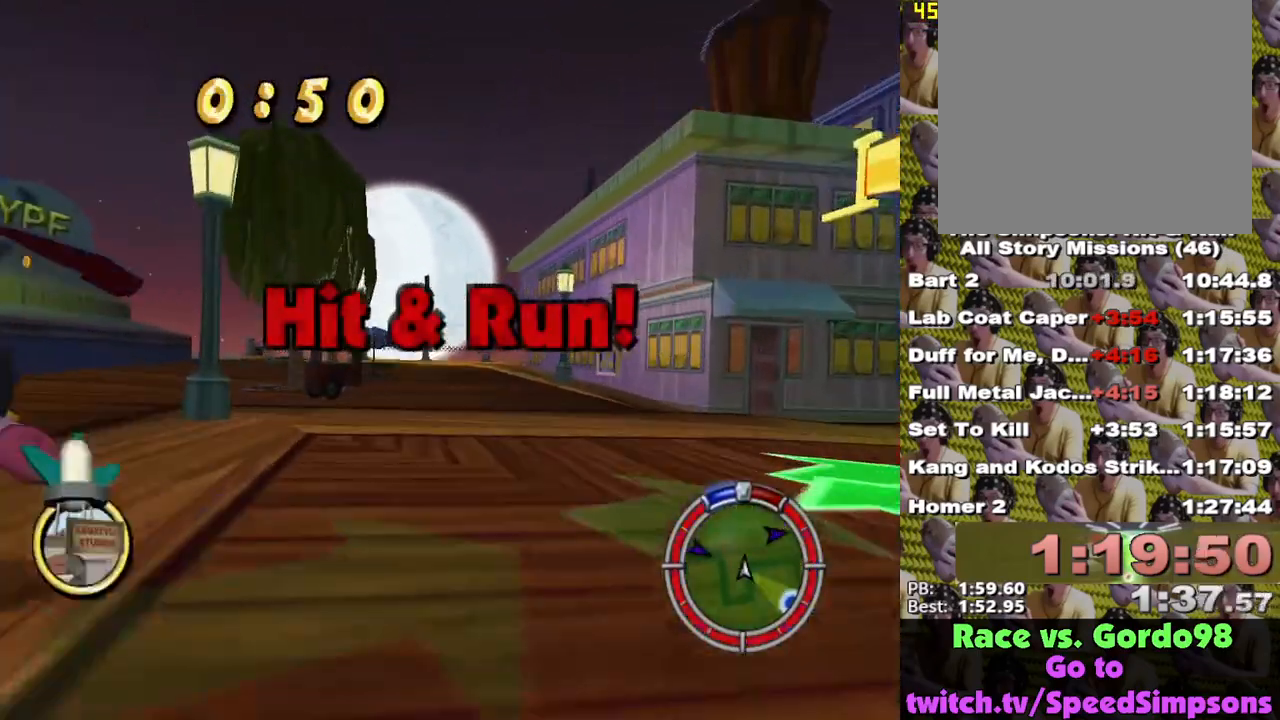
{"buttons": ["X", "L2"], "left_stick": "center", "right_stick": "center", "events": [[100, "L1", "up"], [167, "L1", "down"], [250, "left_stick", "right"], [267, "L1", "up"], [333, "left_stick", "center"], [483, "L2", "down"]]}
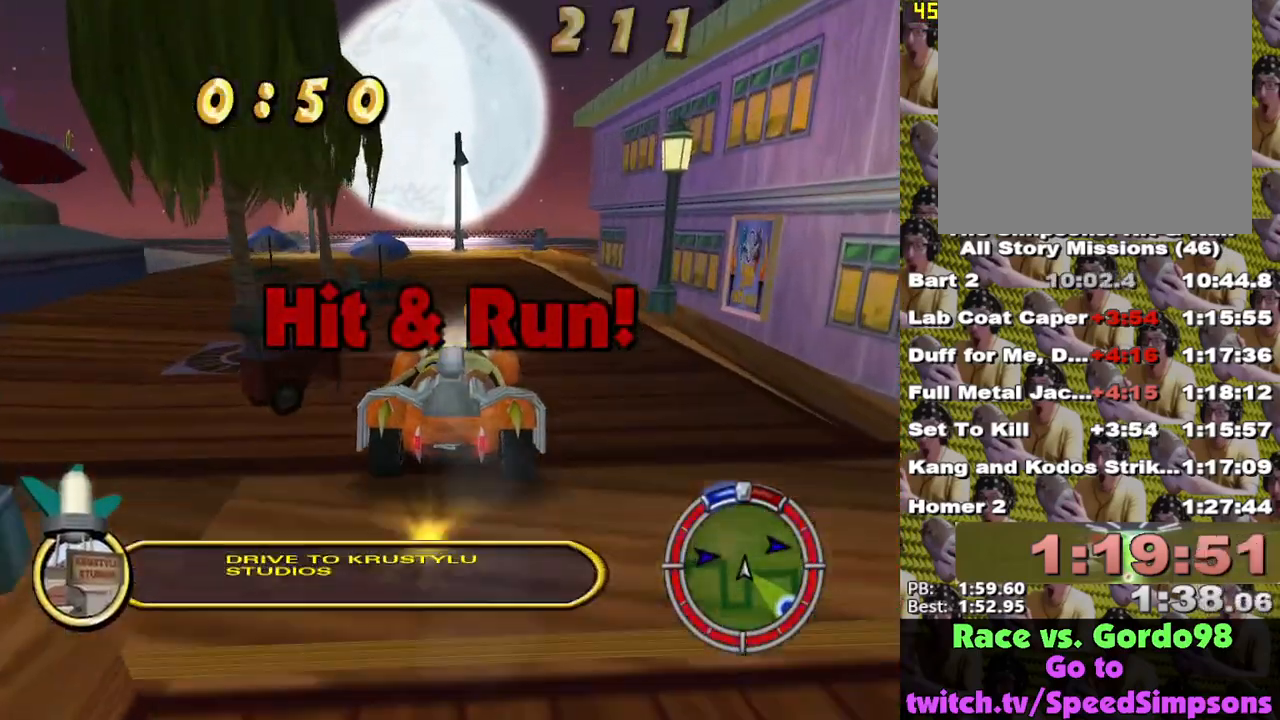
{"buttons": ["A", "L1", "L2"], "left_stick": "right", "right_stick": "center", "events": [[117, "X", "up"], [117, "left_stick", "right"], [283, "A", "down"], [350, "L1", "down"]]}
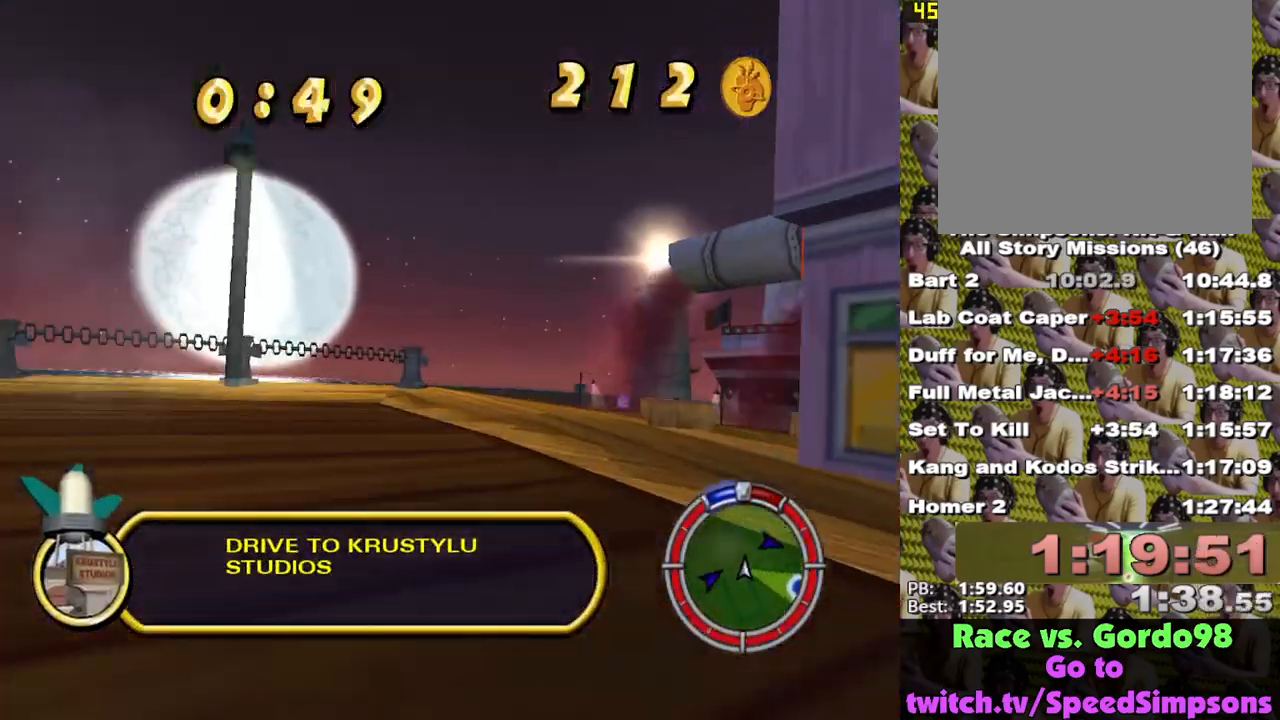
{"buttons": ["X", "L1"], "left_stick": "left", "right_stick": "center", "events": [[33, "L1", "up"], [117, "A", "up"], [200, "L2", "up"], [400, "left_stick", "center"], [417, "X", "down"], [433, "L1", "down"], [483, "left_stick", "left"]]}
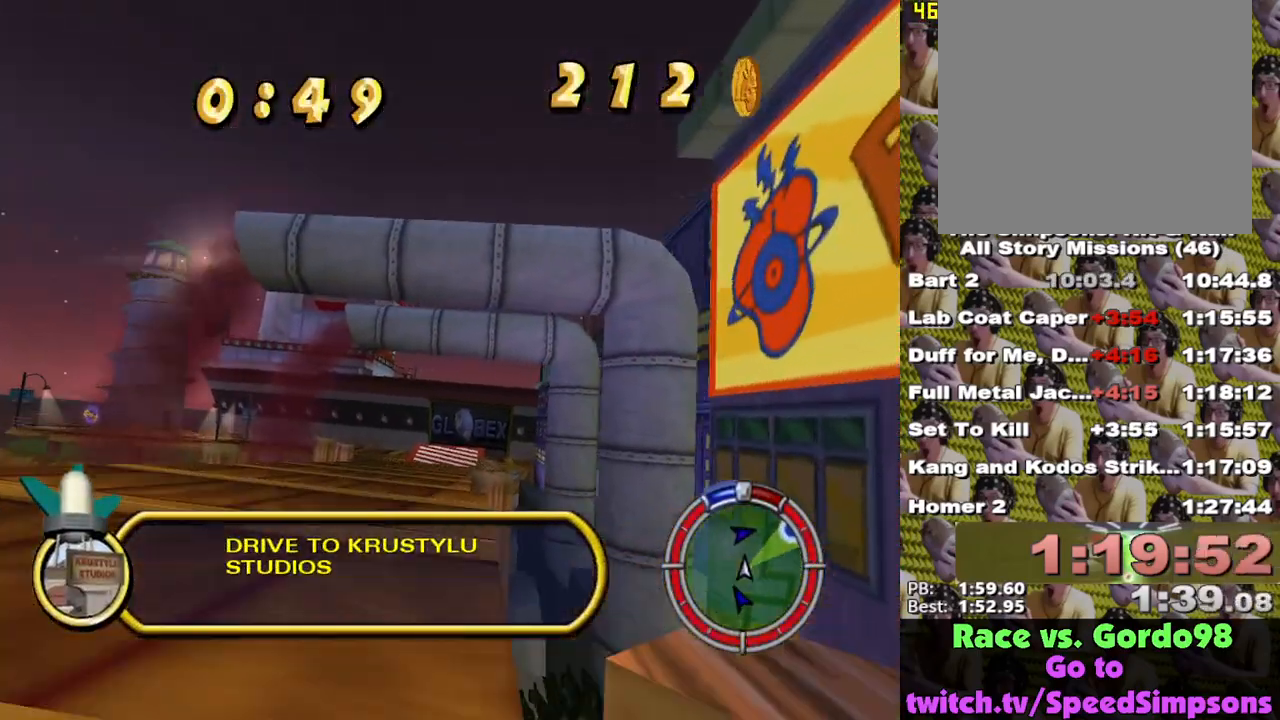
{"buttons": [], "left_stick": "right", "right_stick": "center", "events": [[33, "left_stick", "up-left"], [67, "L1", "up"], [150, "L1", "down"], [217, "X", "up"], [267, "L1", "up"], [267, "left_stick", "left"], [383, "left_stick", "center"], [433, "left_stick", "right"]]}
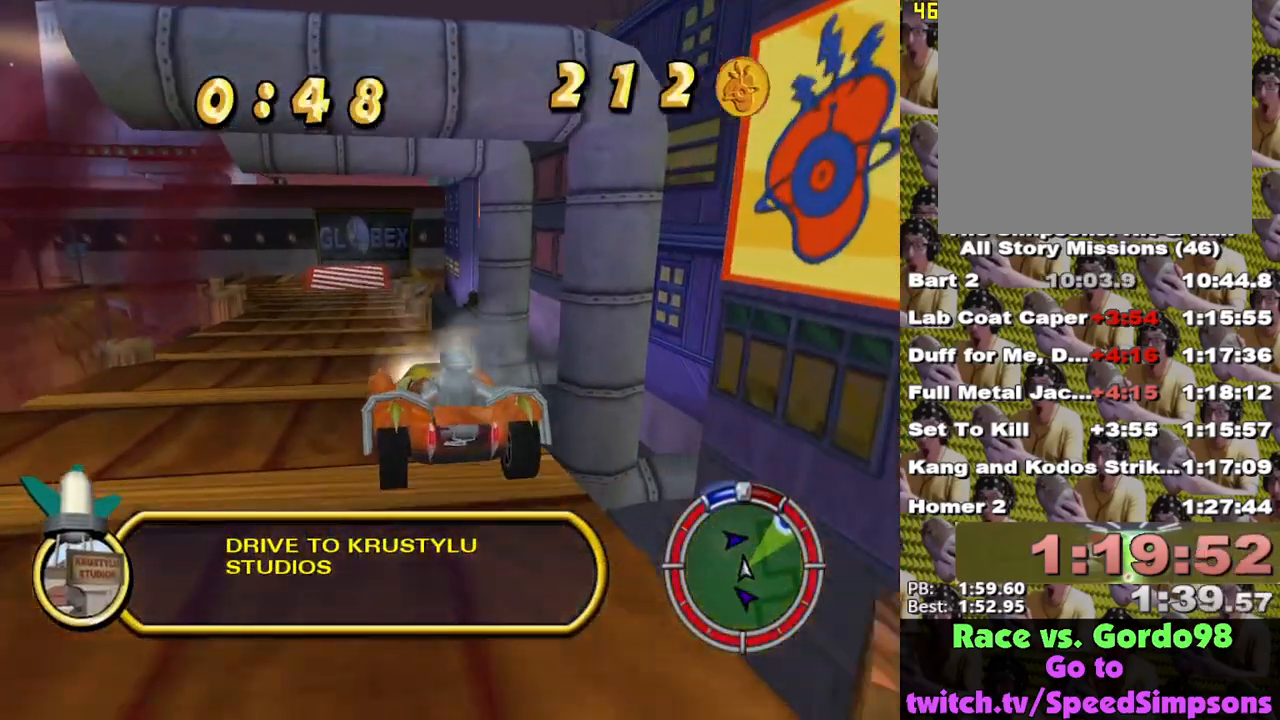
{"buttons": ["X"], "left_stick": "center", "right_stick": "center", "events": [[50, "left_stick", "center"], [417, "left_stick", "right"], [483, "X", "down"], [500, "left_stick", "center"]]}
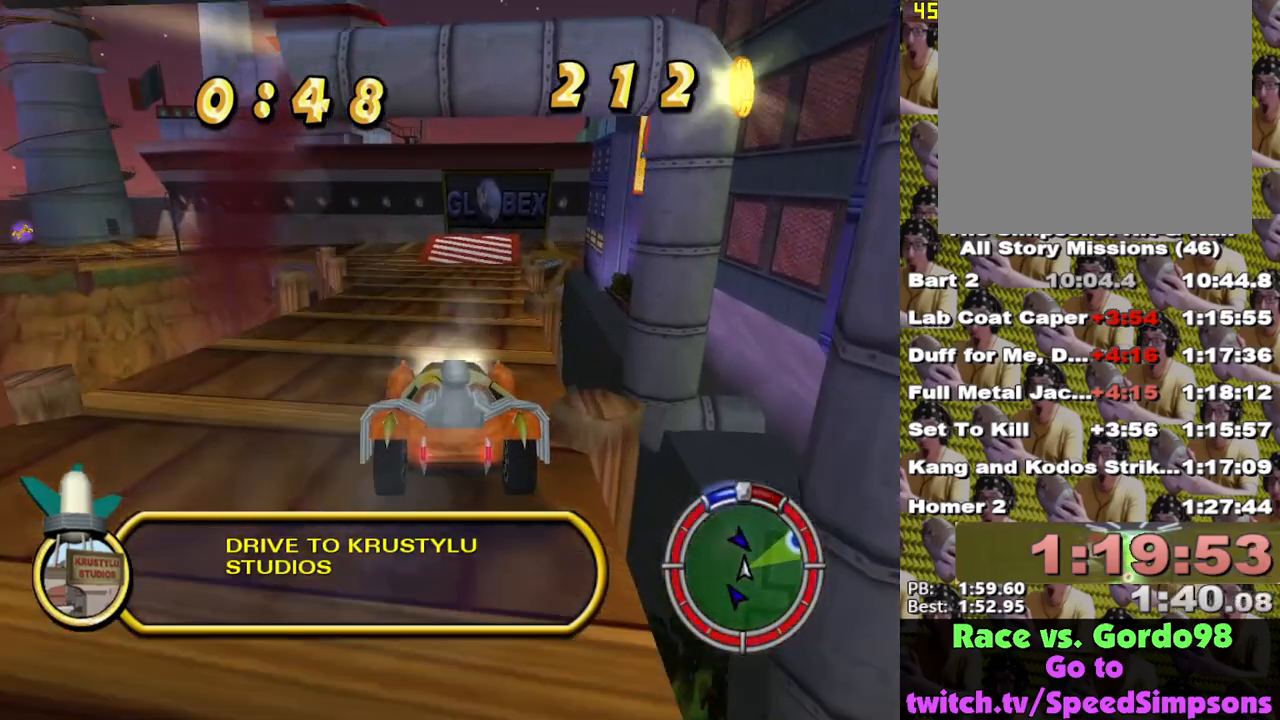
{"buttons": [], "left_stick": "right", "right_stick": "center", "events": [[150, "X", "up"], [183, "left_stick", "right"], [300, "left_stick", "center"], [450, "left_stick", "right"]]}
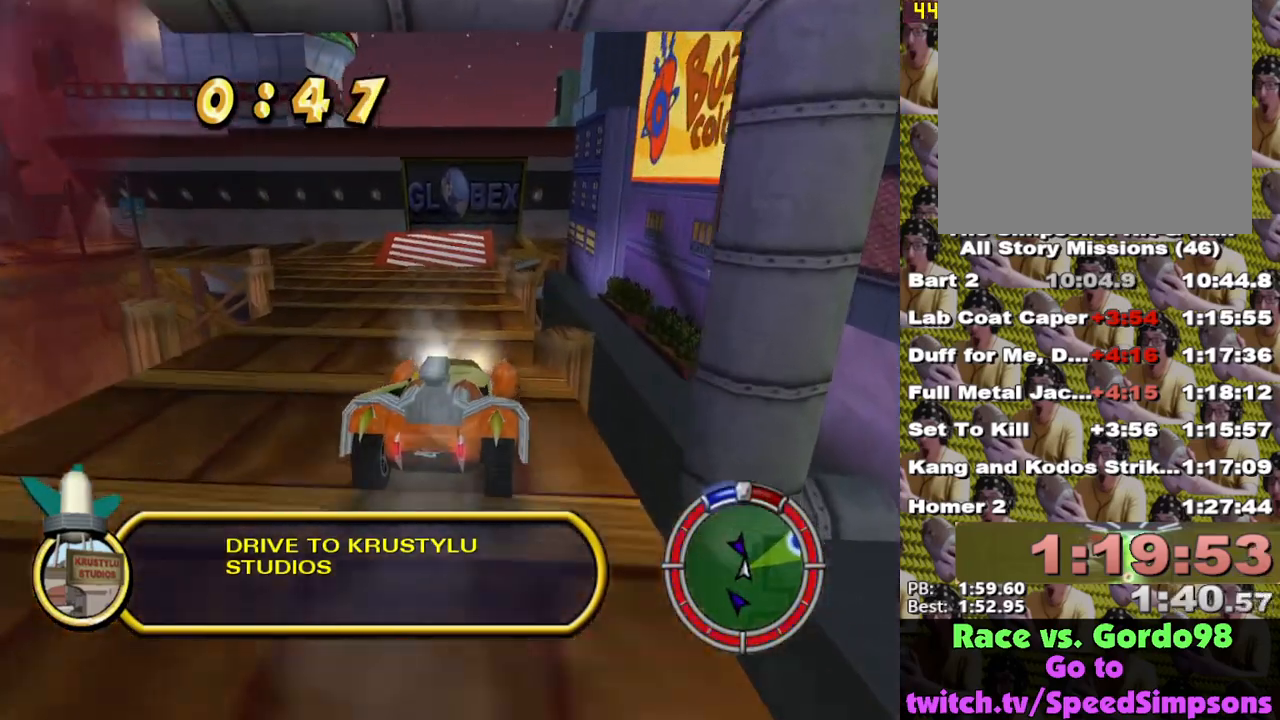
{"buttons": [], "left_stick": "center", "right_stick": "center", "events": [[50, "left_stick", "center"], [167, "A", "down"], [217, "L2", "down"], [233, "left_stick", "left"], [417, "A", "up"], [433, "left_stick", "center"], [483, "L2", "up"]]}
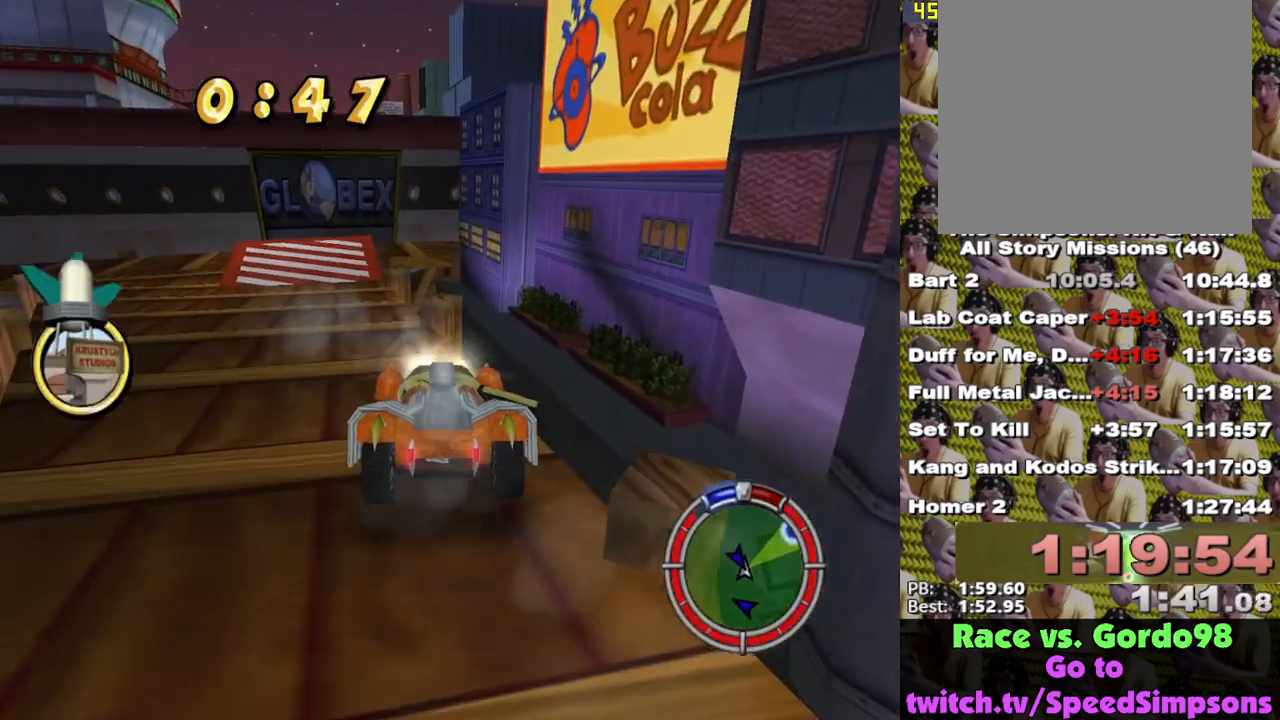
{"buttons": ["A"], "left_stick": "center", "right_stick": "center", "events": [[17, "A", "down"]]}
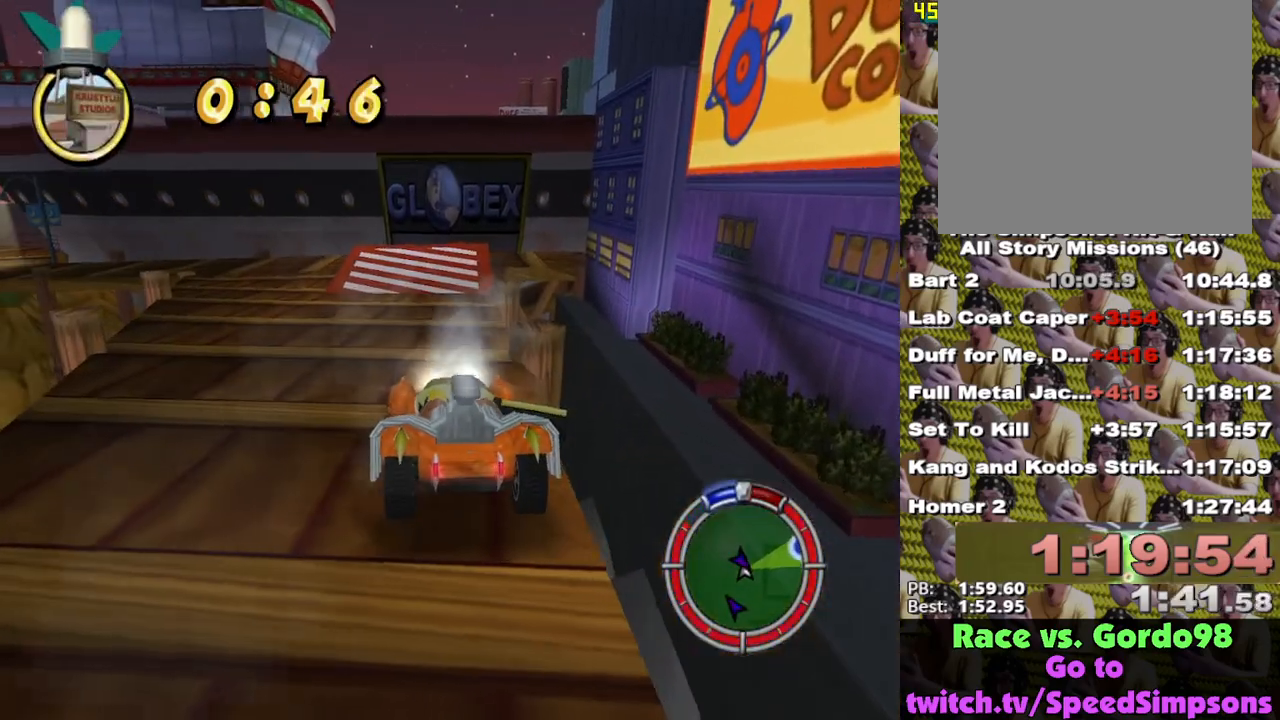
{"buttons": ["A"], "left_stick": "right", "right_stick": "center", "events": [[417, "left_stick", "right"]]}
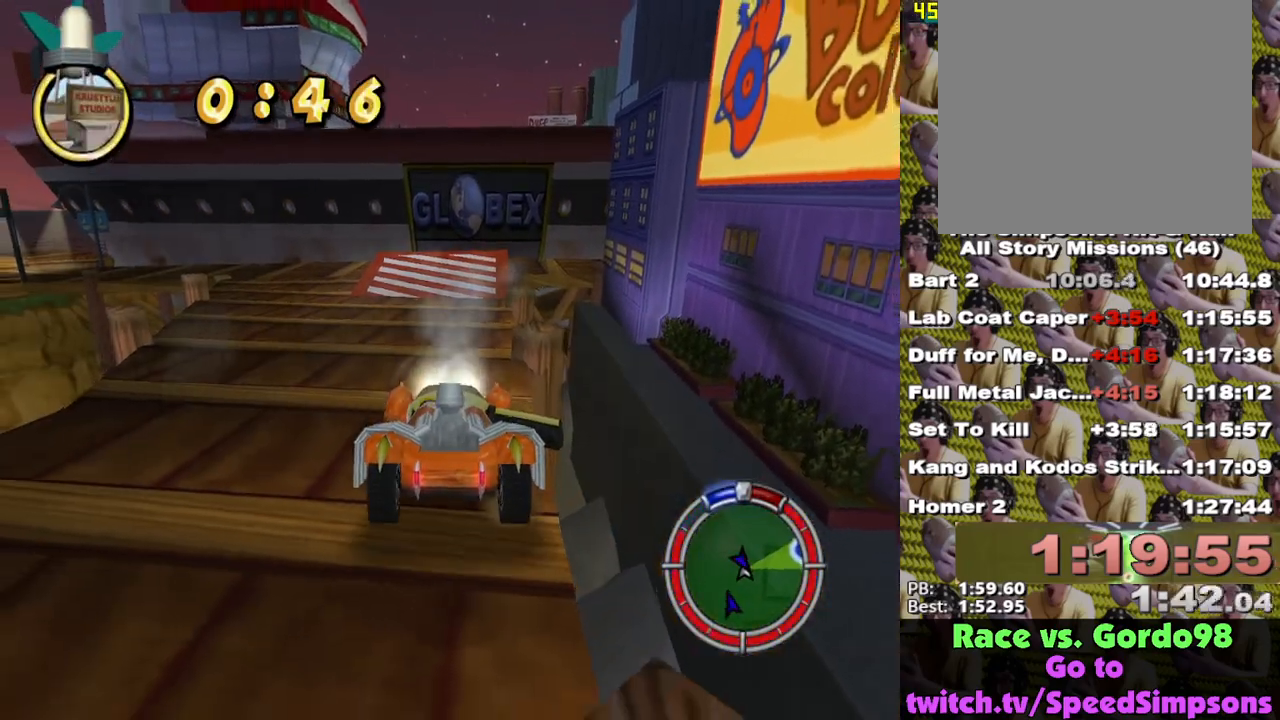
{"buttons": ["A", "X", "L2"], "left_stick": "center", "right_stick": "center", "events": [[33, "L2", "down"], [50, "X", "down"], [100, "left_stick", "center"]]}
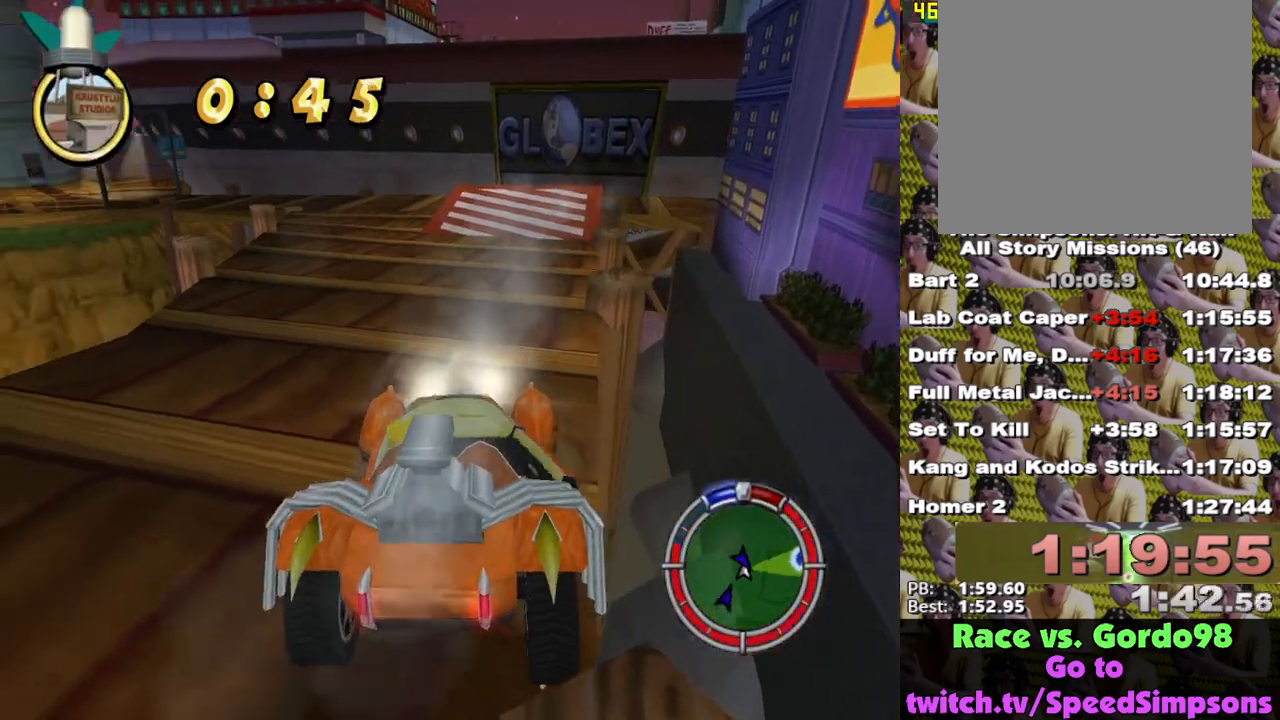
{"buttons": ["X", "L2"], "left_stick": "right", "right_stick": "center", "events": [[267, "A", "up"], [367, "left_stick", "right"]]}
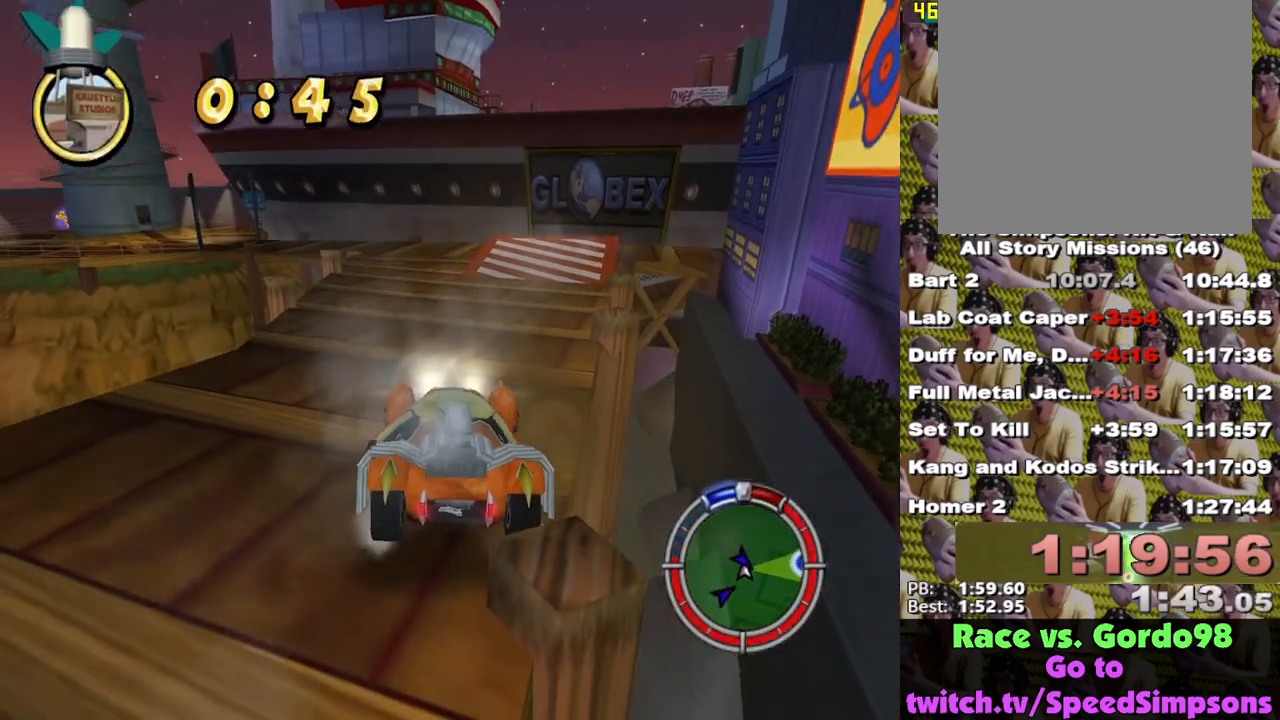
{"buttons": ["X", "L2"], "left_stick": "center", "right_stick": "center", "events": [[33, "left_stick", "center"]]}
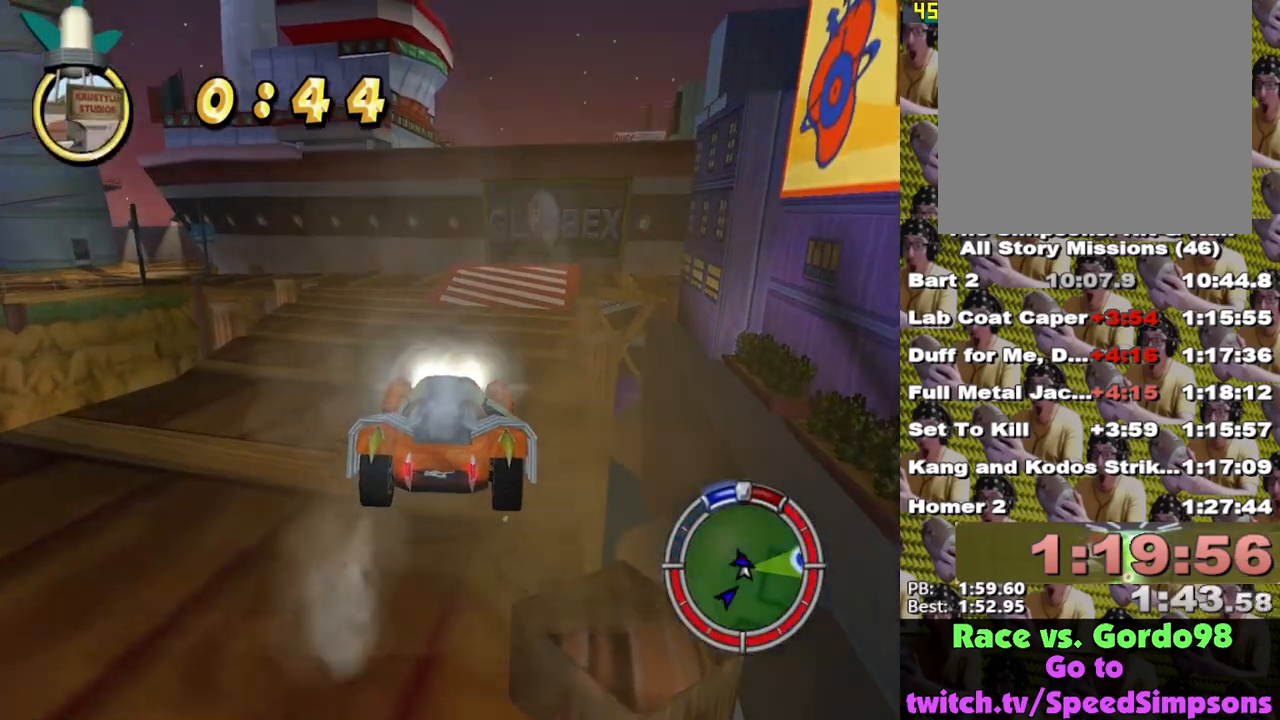
{"buttons": ["X", "L2"], "left_stick": "center", "right_stick": "center", "events": [[150, "left_stick", "right"], [200, "left_stick", "center"]]}
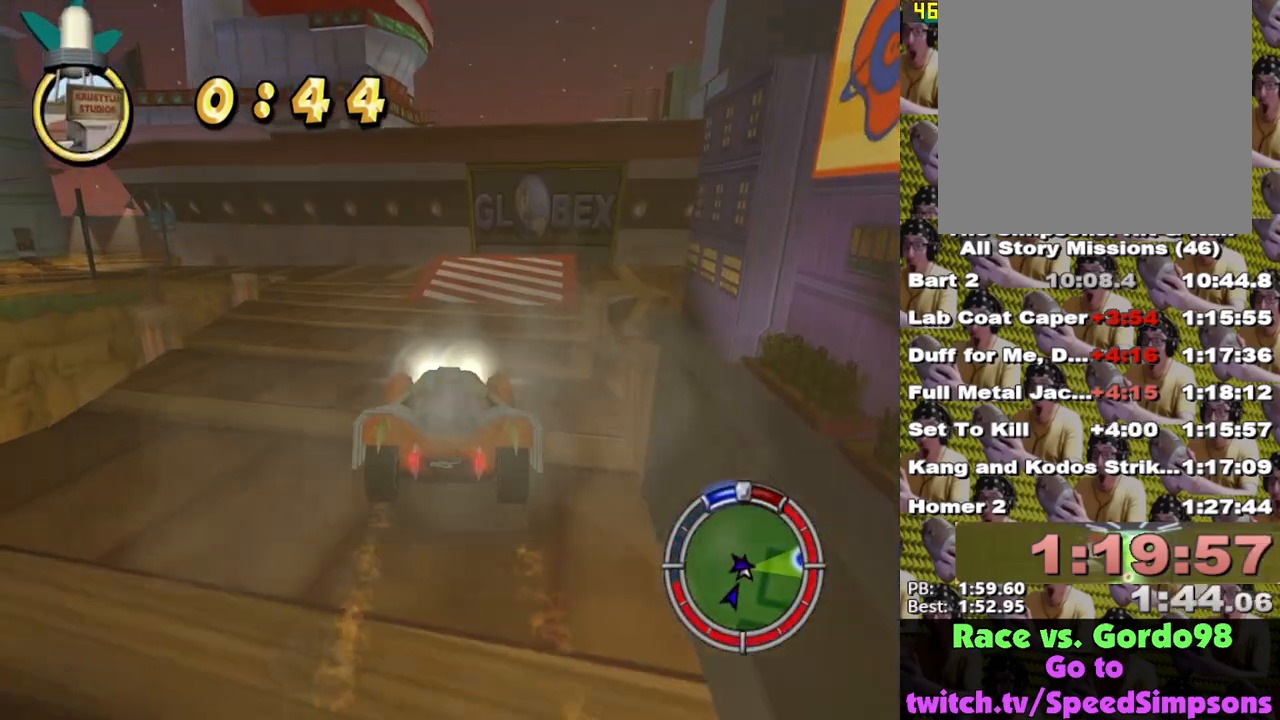
{"buttons": ["X"], "left_stick": "center", "right_stick": "center", "events": [[50, "L2", "up"]]}
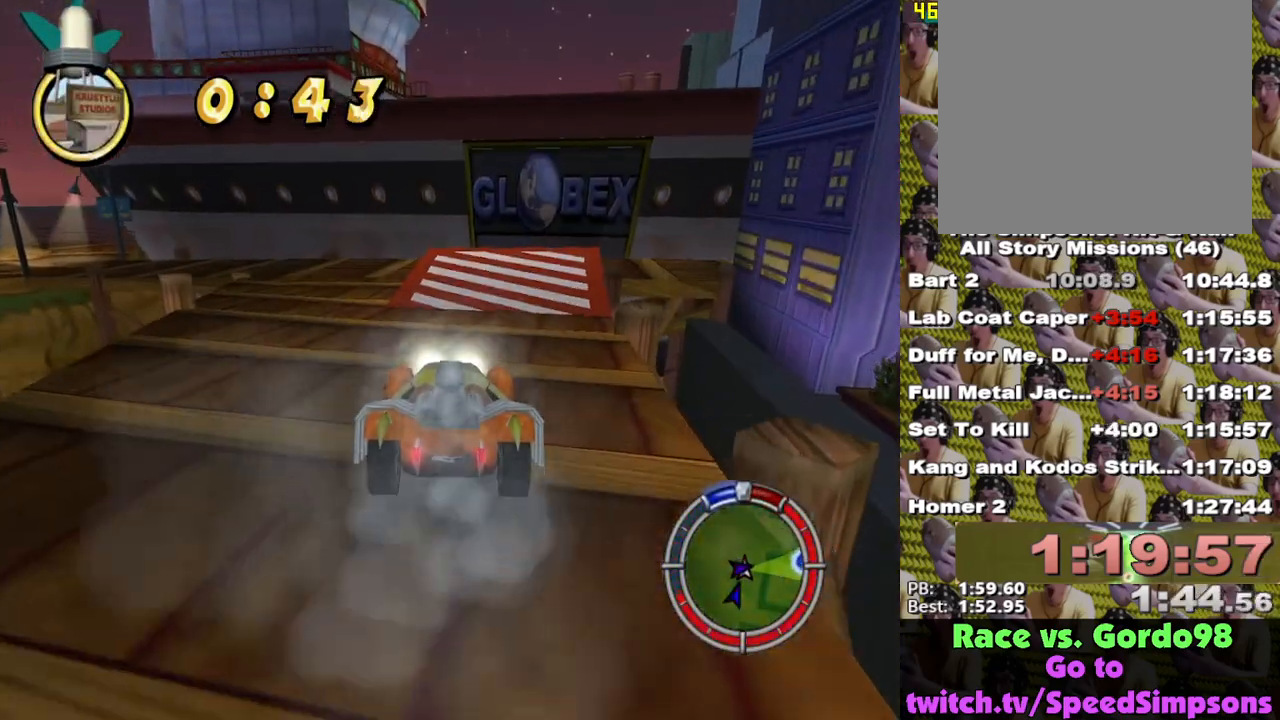
{"buttons": ["X"], "left_stick": "center", "right_stick": "center", "events": [[50, "left_stick", "left"], [267, "left_stick", "center"], [333, "left_stick", "left"], [483, "left_stick", "center"]]}
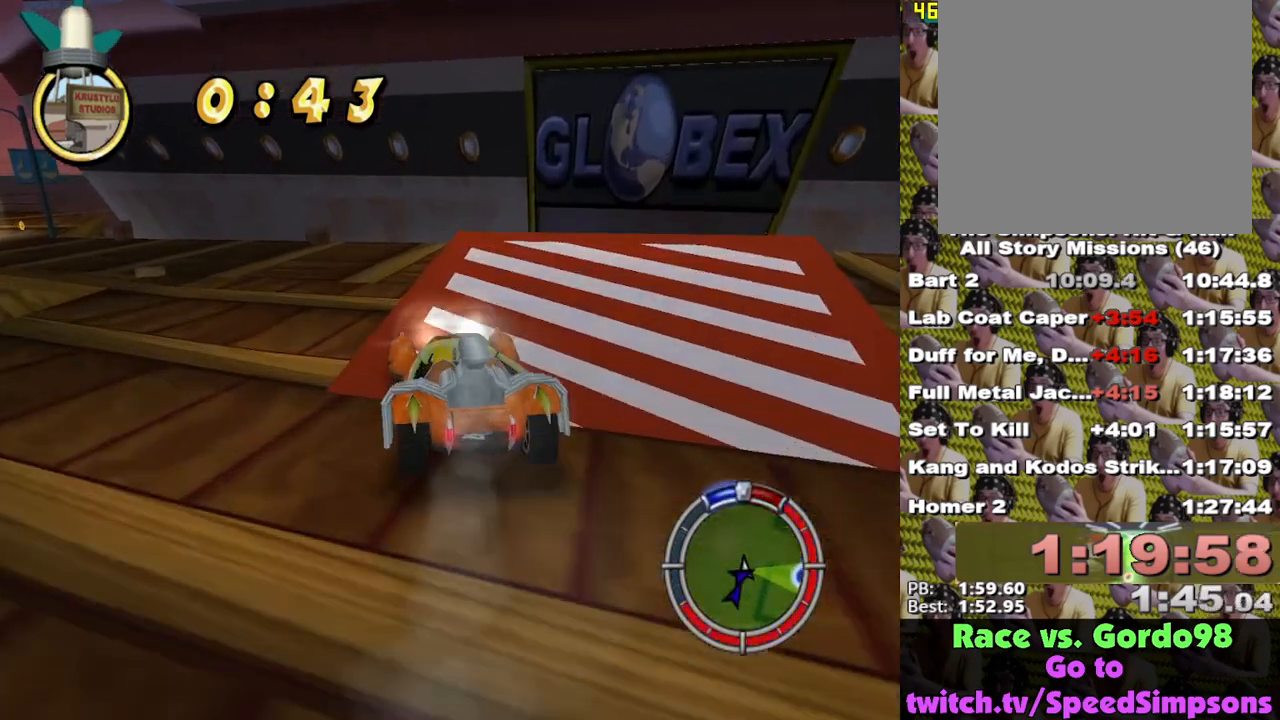
{"buttons": ["X"], "left_stick": "center", "right_stick": "center", "events": [[50, "left_stick", "left"], [500, "left_stick", "center"]]}
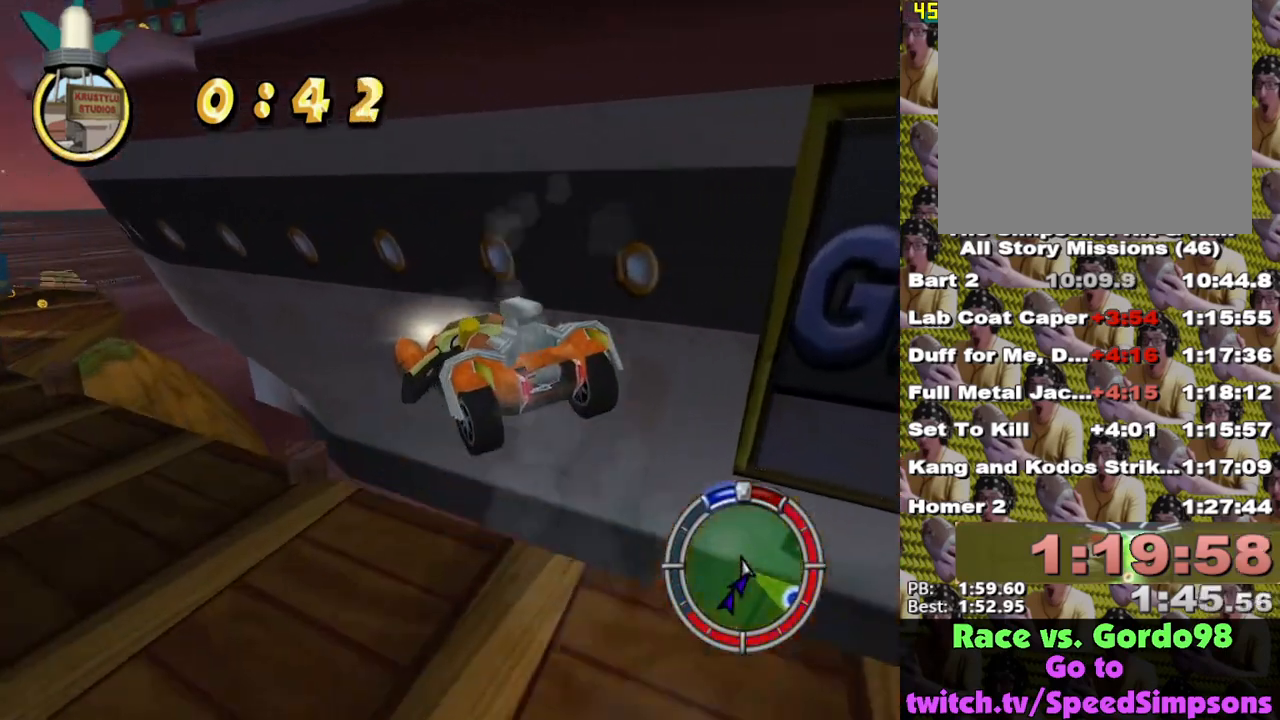
{"buttons": ["X"], "left_stick": "center", "right_stick": "center", "events": [[167, "L2", "down"], [283, "L2", "up"]]}
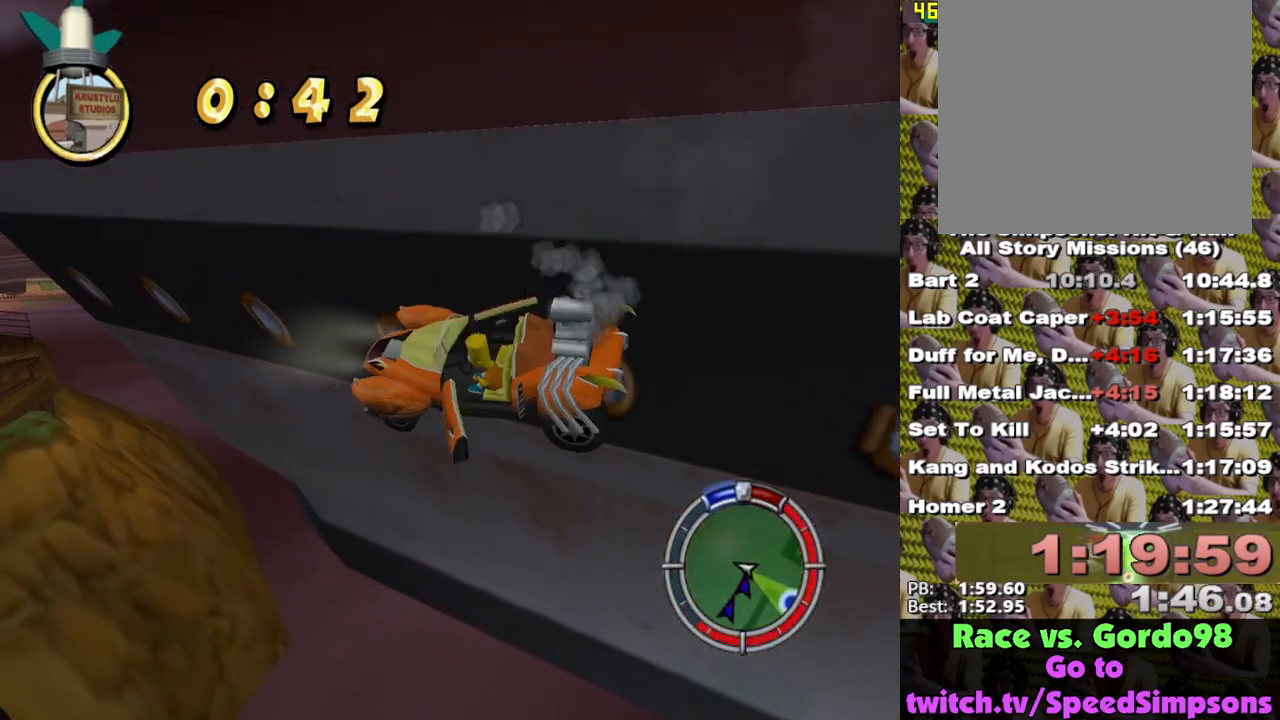
{"buttons": ["X"], "left_stick": "center", "right_stick": "center", "events": []}
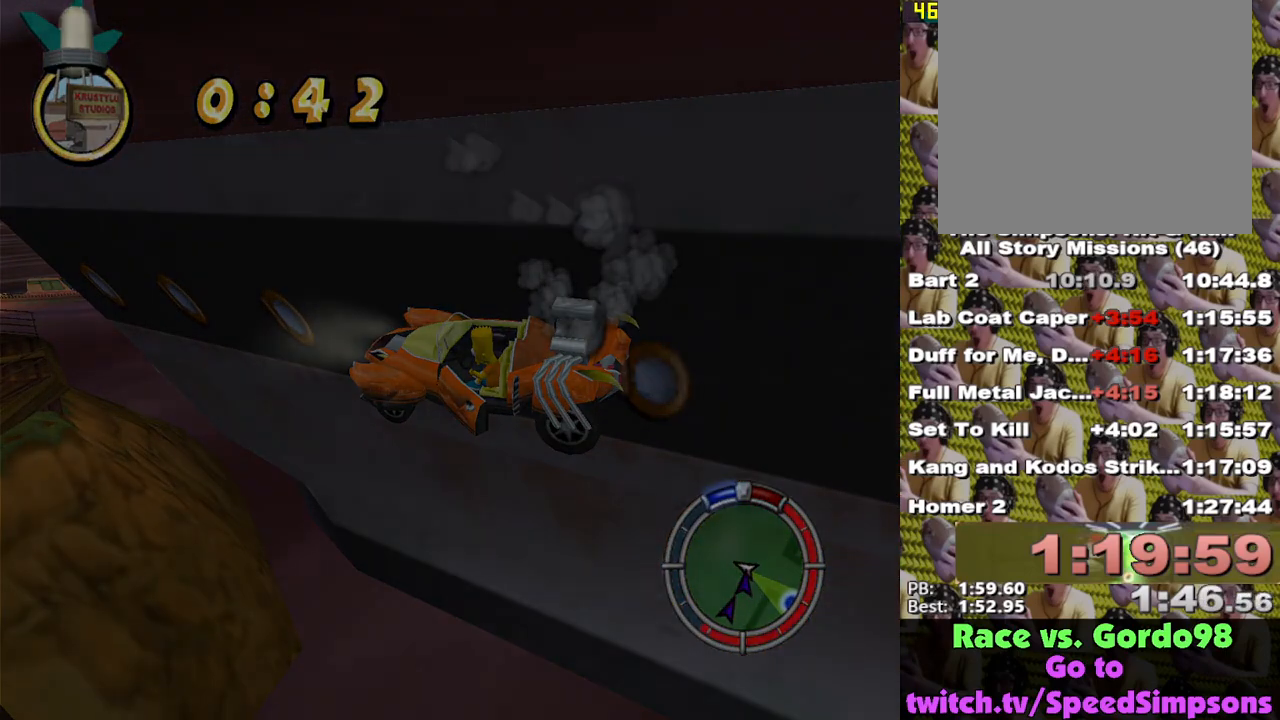
{"buttons": ["X"], "left_stick": "center", "right_stick": "center", "events": [[67, "L2", "down"], [217, "L2", "up"]]}
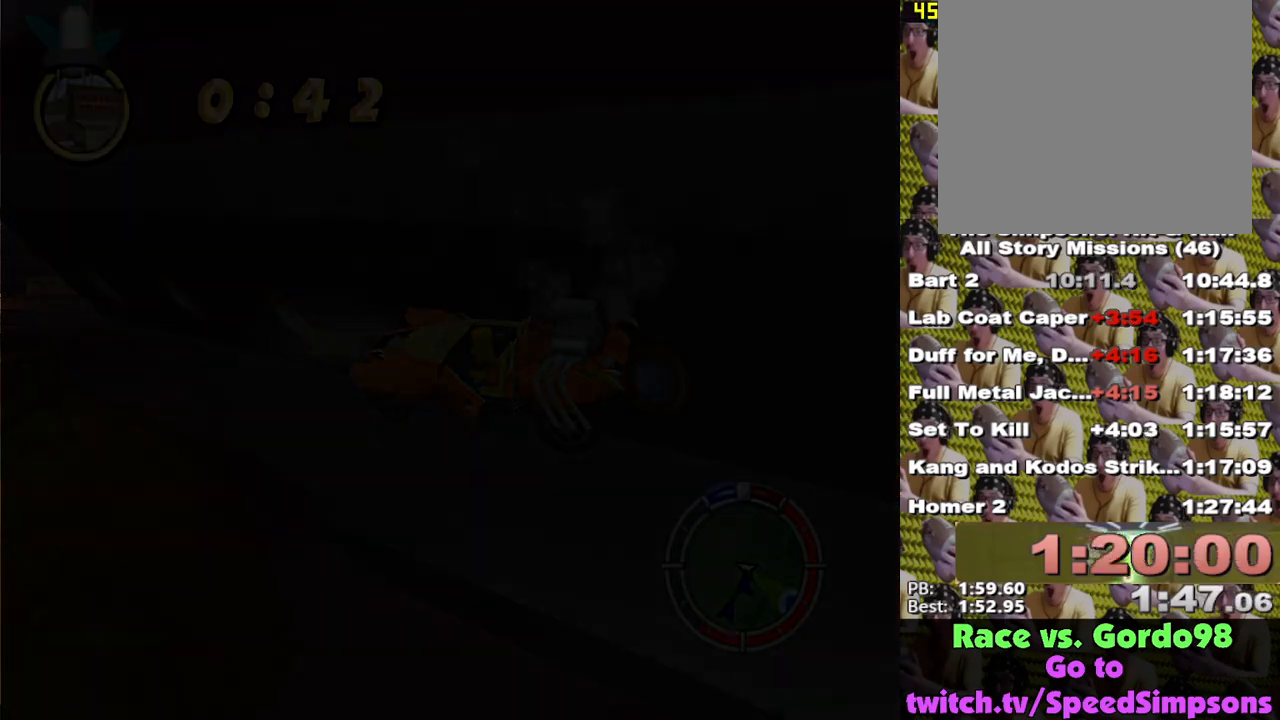
{"buttons": ["X"], "left_stick": "center", "right_stick": "center", "events": [[283, "left_stick", "right"], [483, "left_stick", "center"]]}
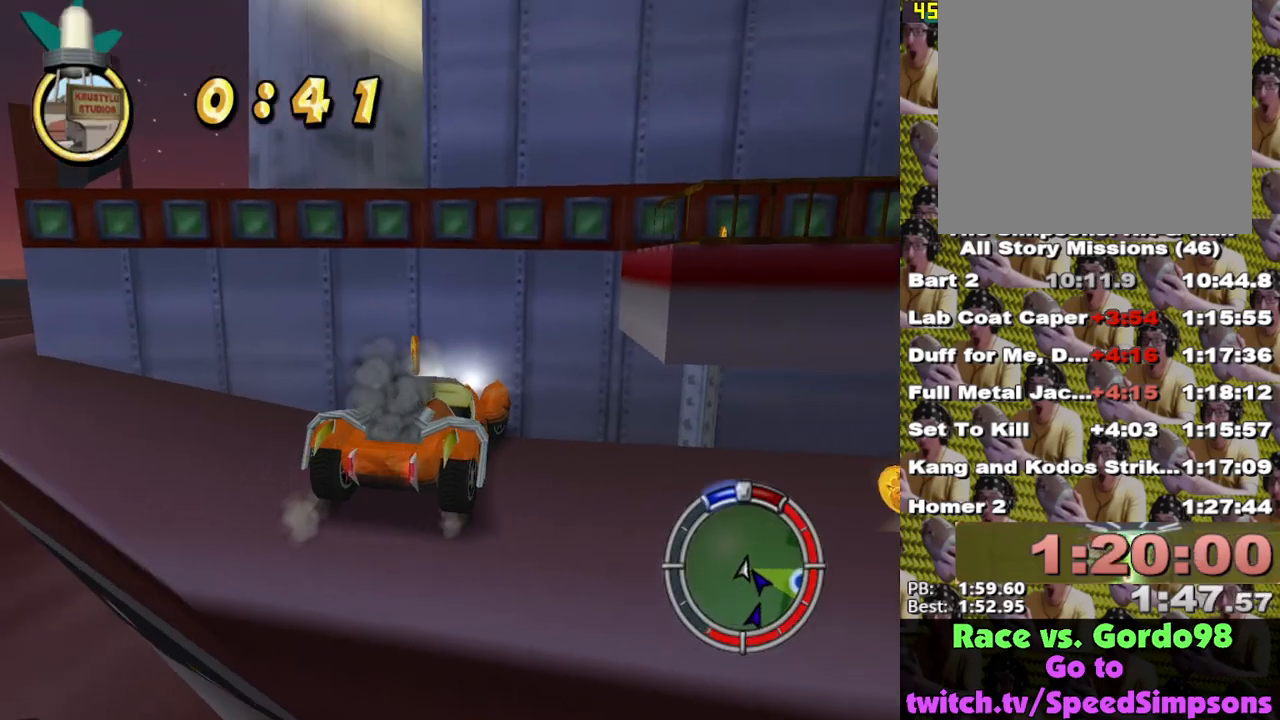
{"buttons": [], "left_stick": "center", "right_stick": "center", "events": [[117, "left_stick", "right"], [300, "left_stick", "center"], [433, "X", "up"]]}
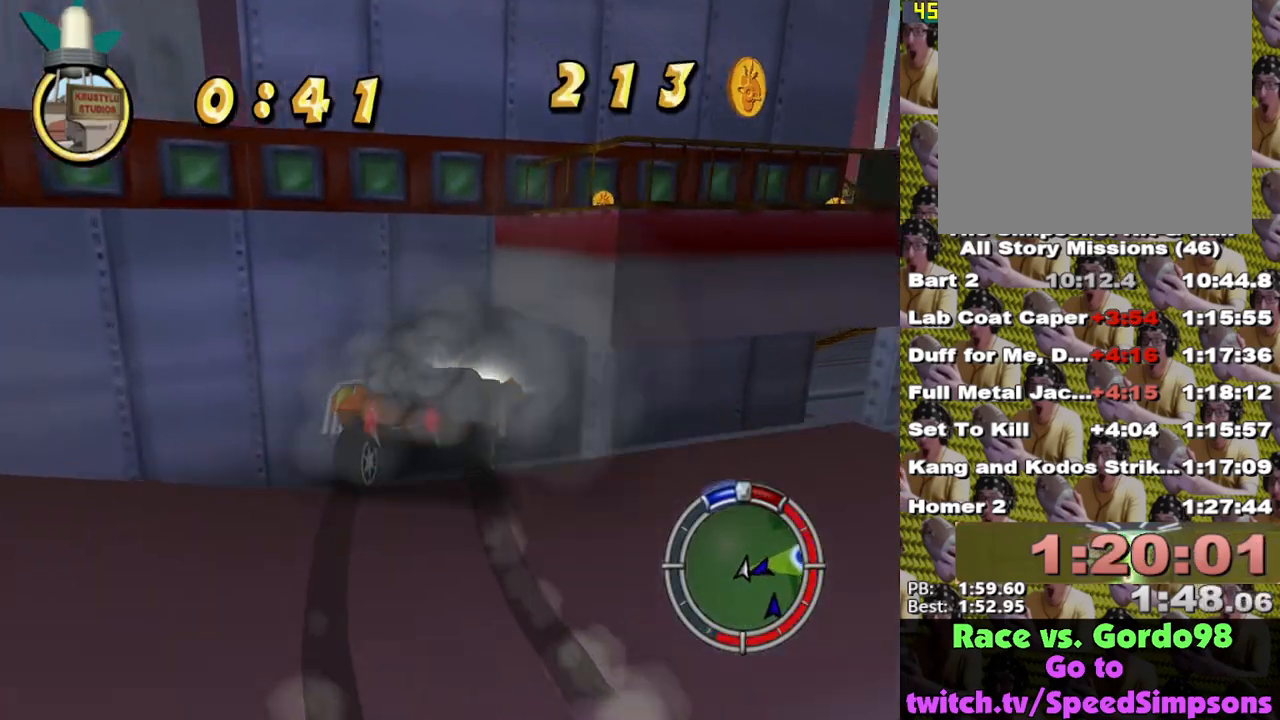
{"buttons": ["L1"], "left_stick": "right", "right_stick": "center", "events": [[100, "left_stick", "down-right"], [217, "left_stick", "center"], [267, "left_stick", "right"], [417, "L1", "down"]]}
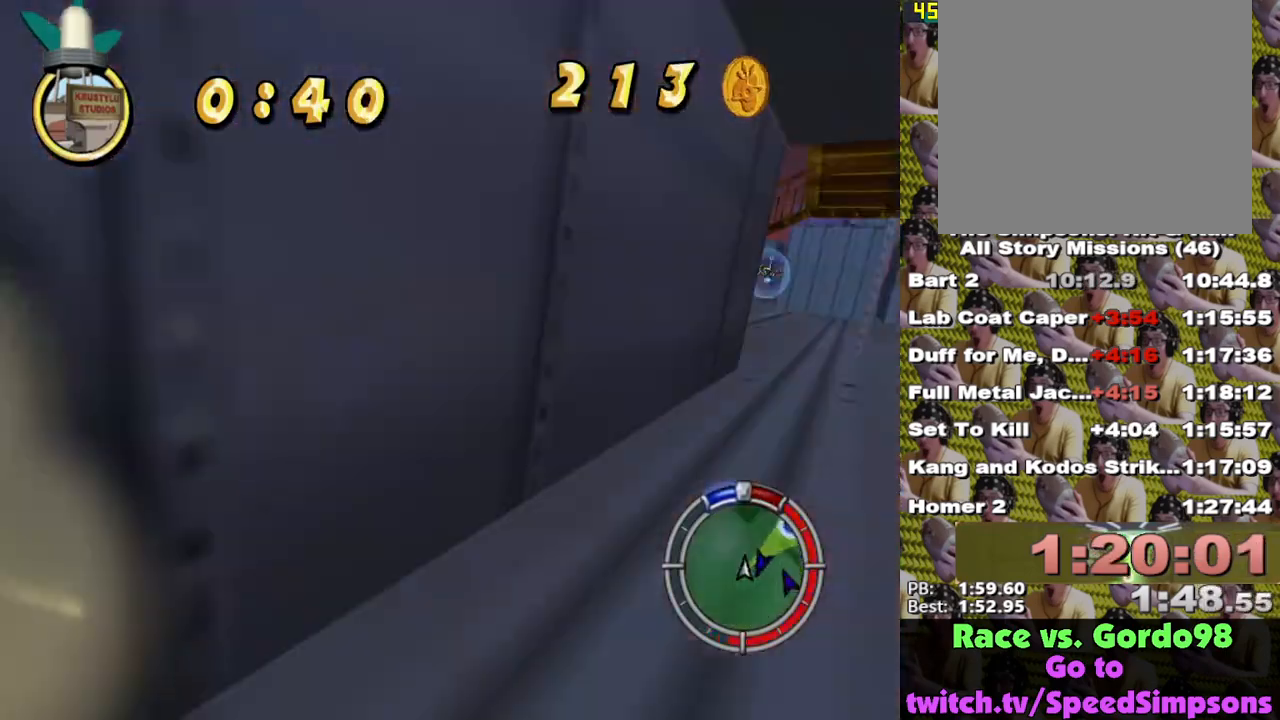
{"buttons": ["X"], "left_stick": "center", "right_stick": "center", "events": [[50, "X", "down"], [67, "L1", "up"], [217, "left_stick", "center"]]}
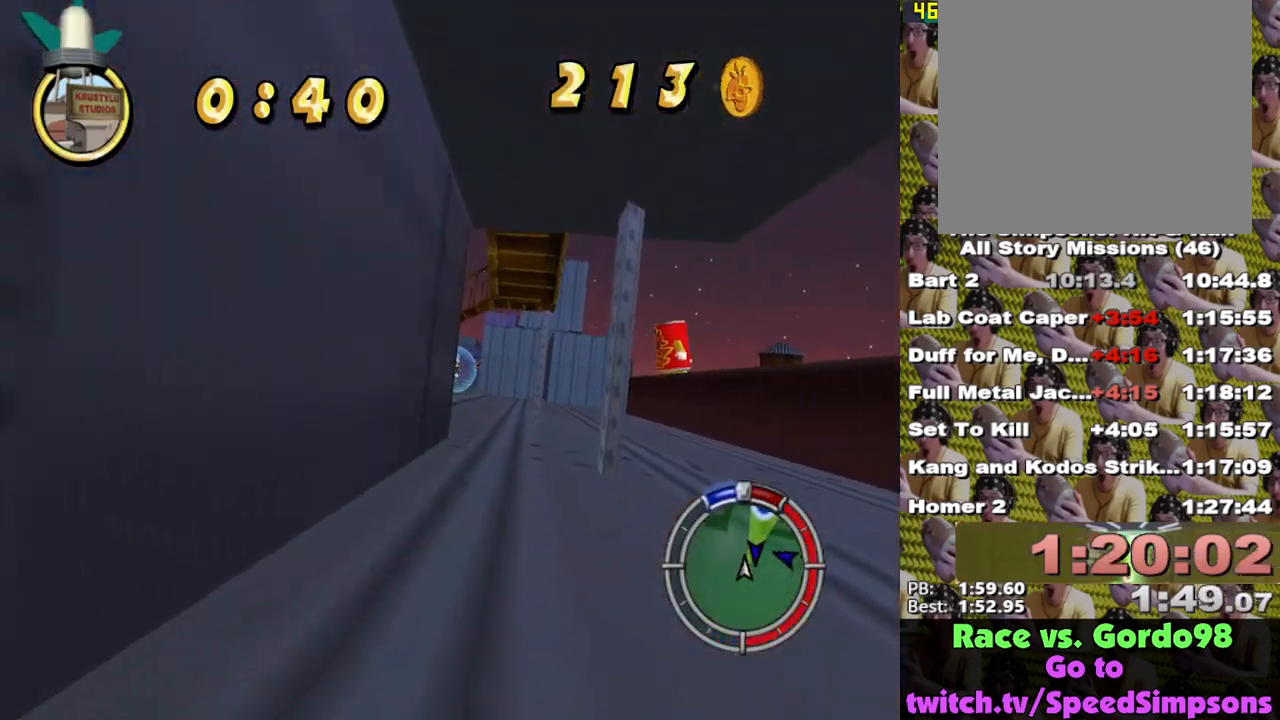
{"buttons": ["X"], "left_stick": "center", "right_stick": "center", "events": [[83, "left_stick", "right"], [183, "left_stick", "center"]]}
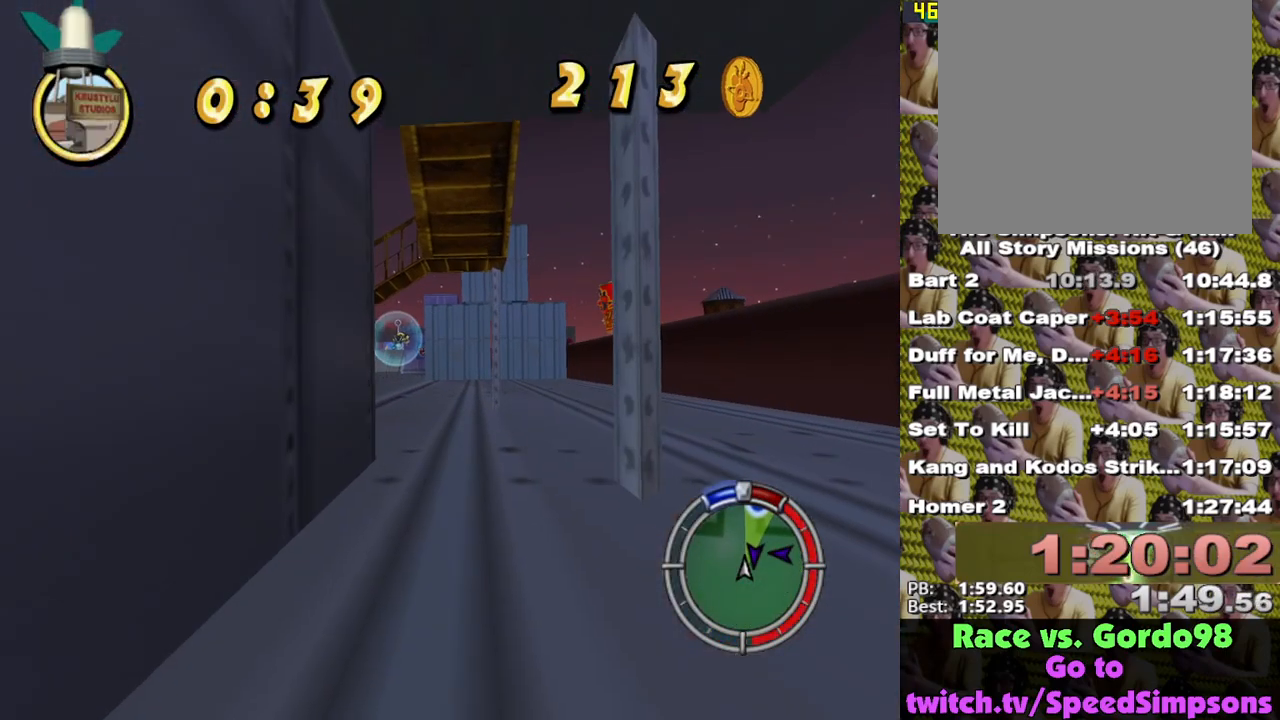
{"buttons": ["L2"], "left_stick": "left", "right_stick": "center", "events": [[33, "left_stick", "right"], [133, "left_stick", "center"], [267, "left_stick", "left"], [317, "L2", "down"], [467, "X", "up"]]}
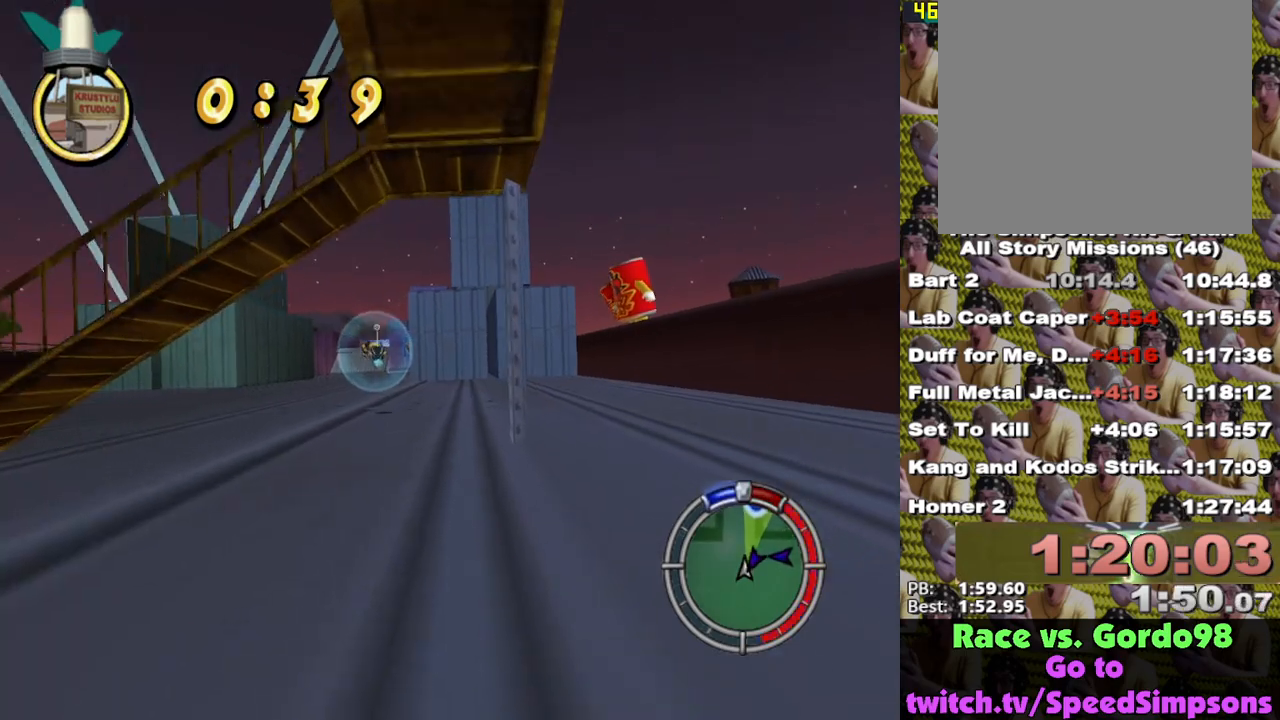
{"buttons": ["A", "L2"], "left_stick": "down-left", "right_stick": "center", "events": [[50, "A", "down"], [50, "left_stick", "down-left"]]}
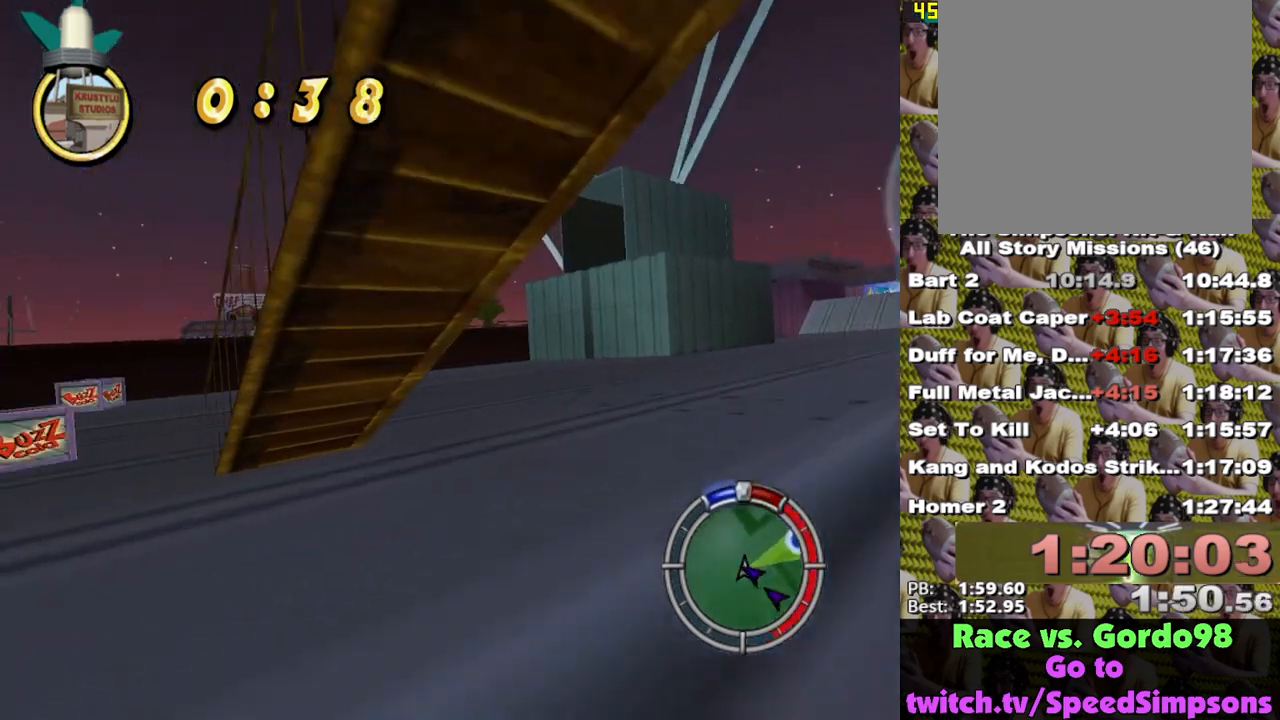
{"buttons": ["X"], "left_stick": "left", "right_stick": "center", "events": [[33, "A", "up"], [150, "X", "down"], [200, "L2", "up"], [250, "left_stick", "center"], [400, "left_stick", "left"]]}
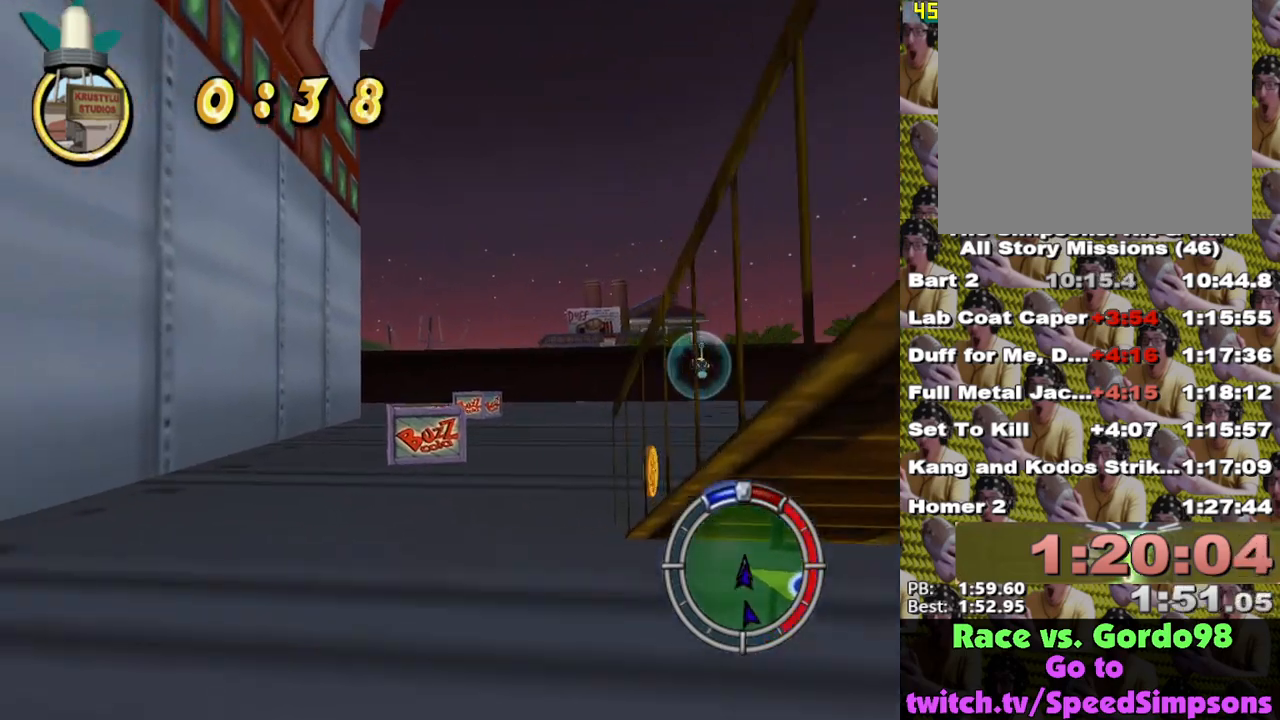
{"buttons": ["X"], "left_stick": "right", "right_stick": "center", "events": [[17, "left_stick", "center"], [67, "L1", "down"], [133, "left_stick", "right"], [200, "L1", "up"]]}
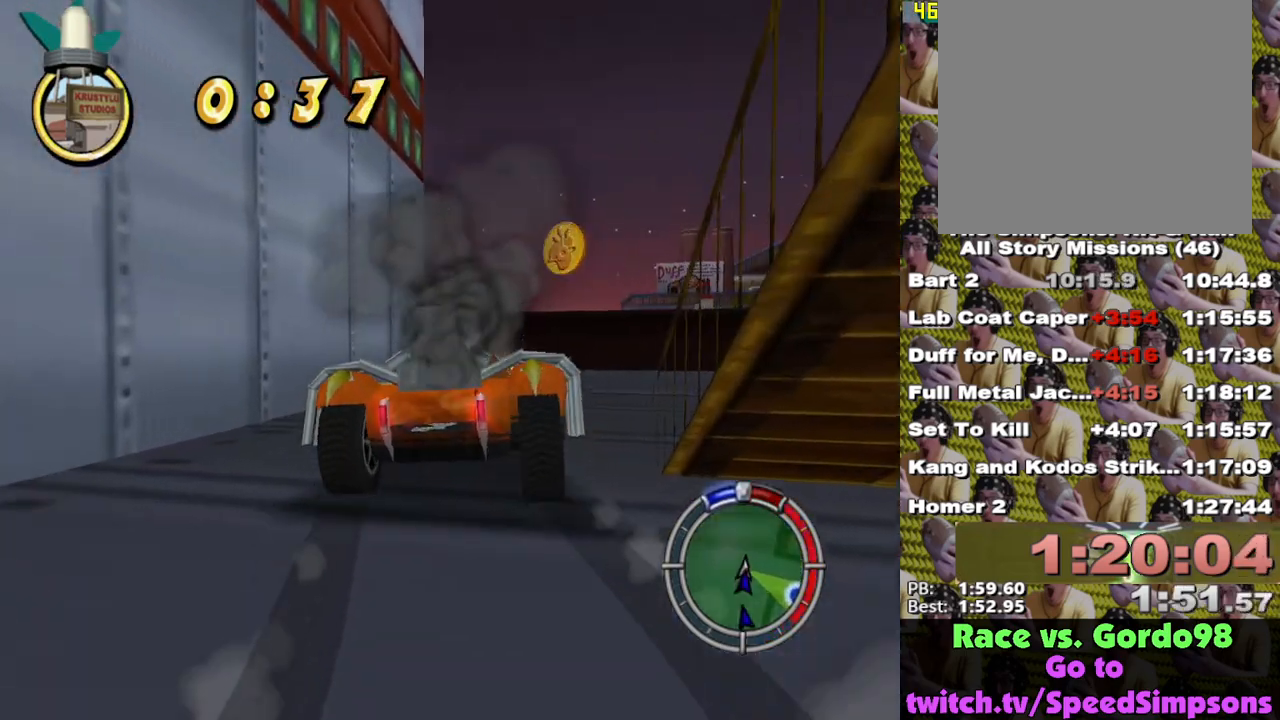
{"buttons": ["X"], "left_stick": "left", "right_stick": "center", "events": [[33, "left_stick", "center"], [167, "left_stick", "left"], [333, "left_stick", "center"], [450, "left_stick", "left"]]}